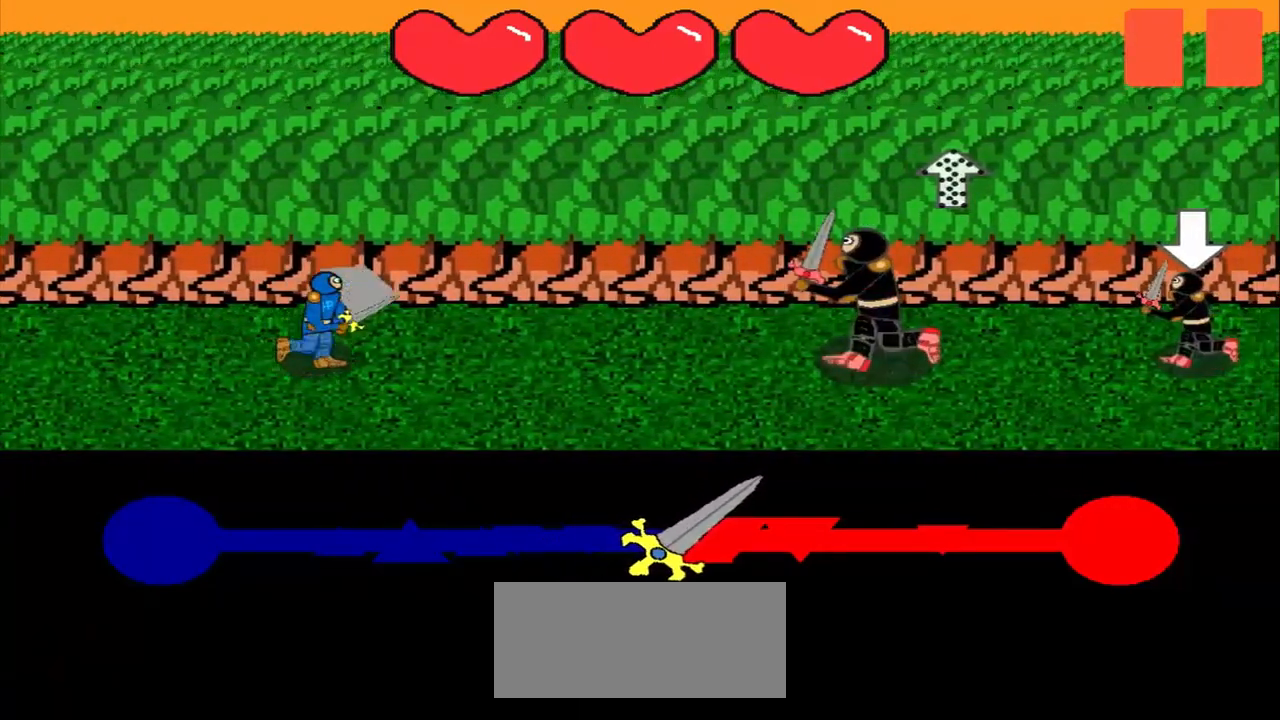
Gameplay with a controller (PlayStation layout); each line is a JSON object with the inputs held at the frame after it. "events" lists button and stick changes between this image and that frame as [ms after this image, input, new state], when the widget could be followed in between. Not read: L2 L3 R2 R3 right_stick.
{"buttons": [], "left_stick": "center", "events": []}
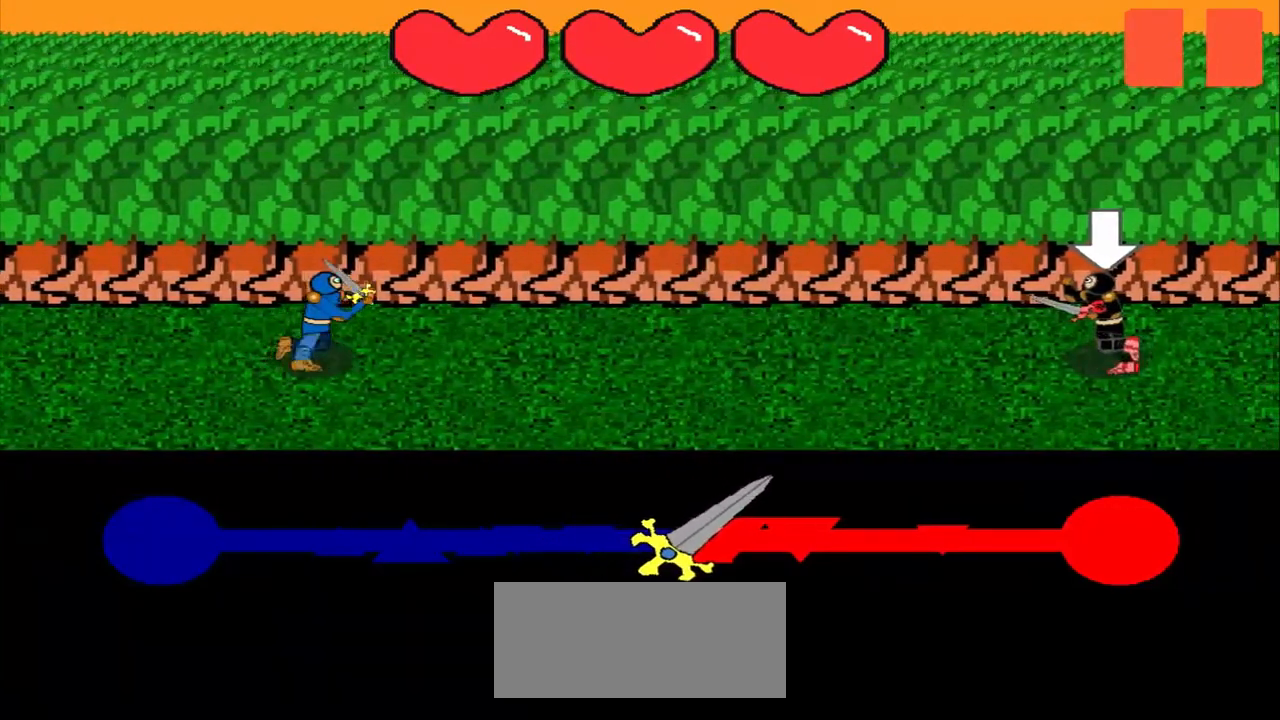
{"buttons": [], "left_stick": "center", "events": []}
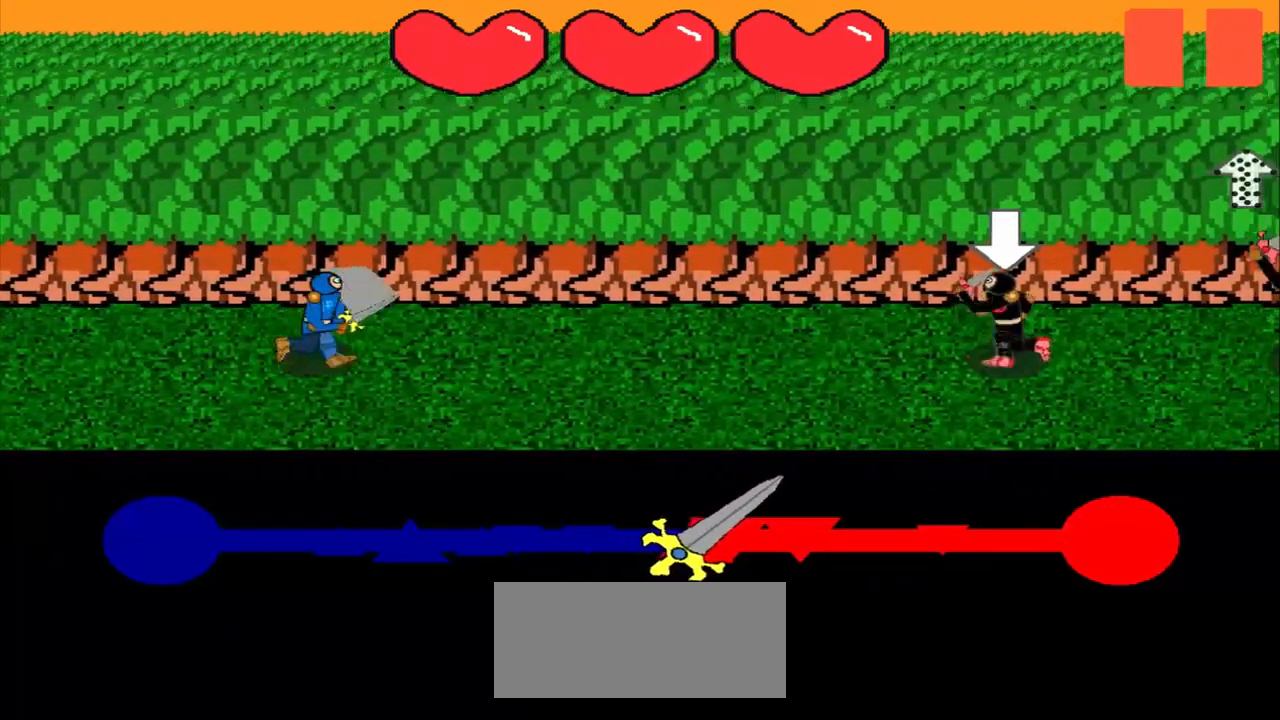
{"buttons": [], "left_stick": "center", "events": []}
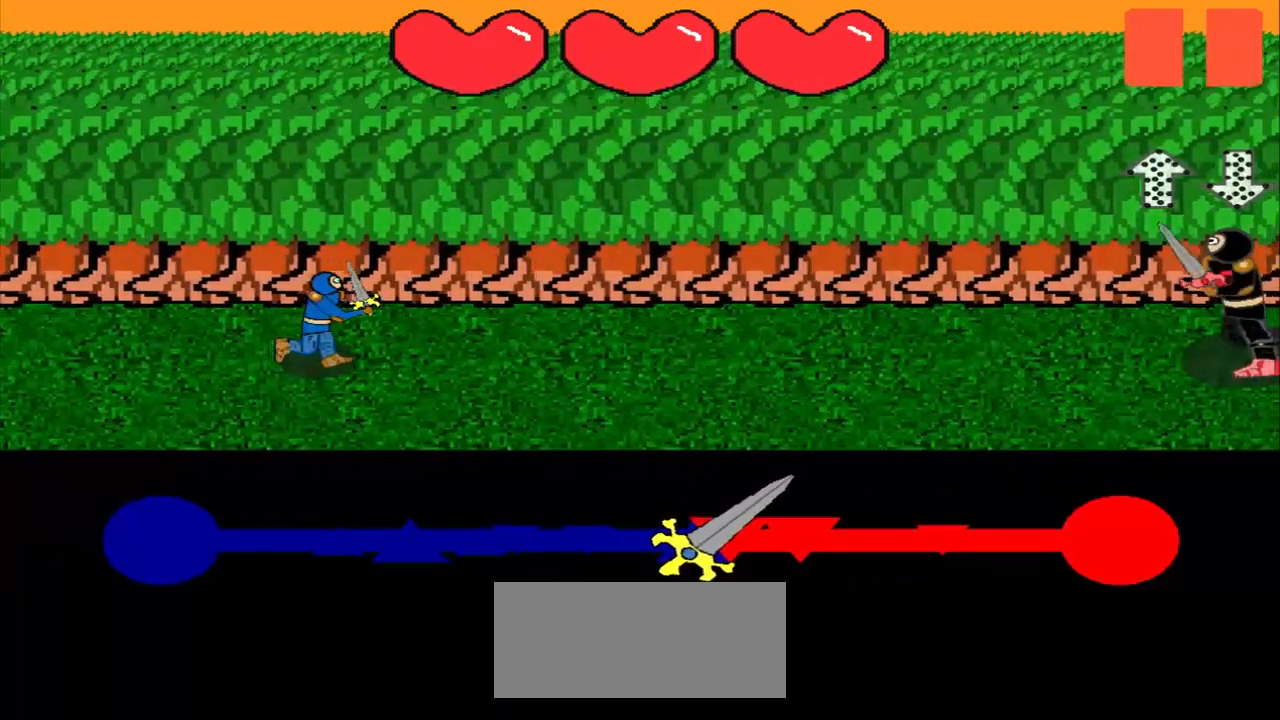
{"buttons": [], "left_stick": "center", "events": []}
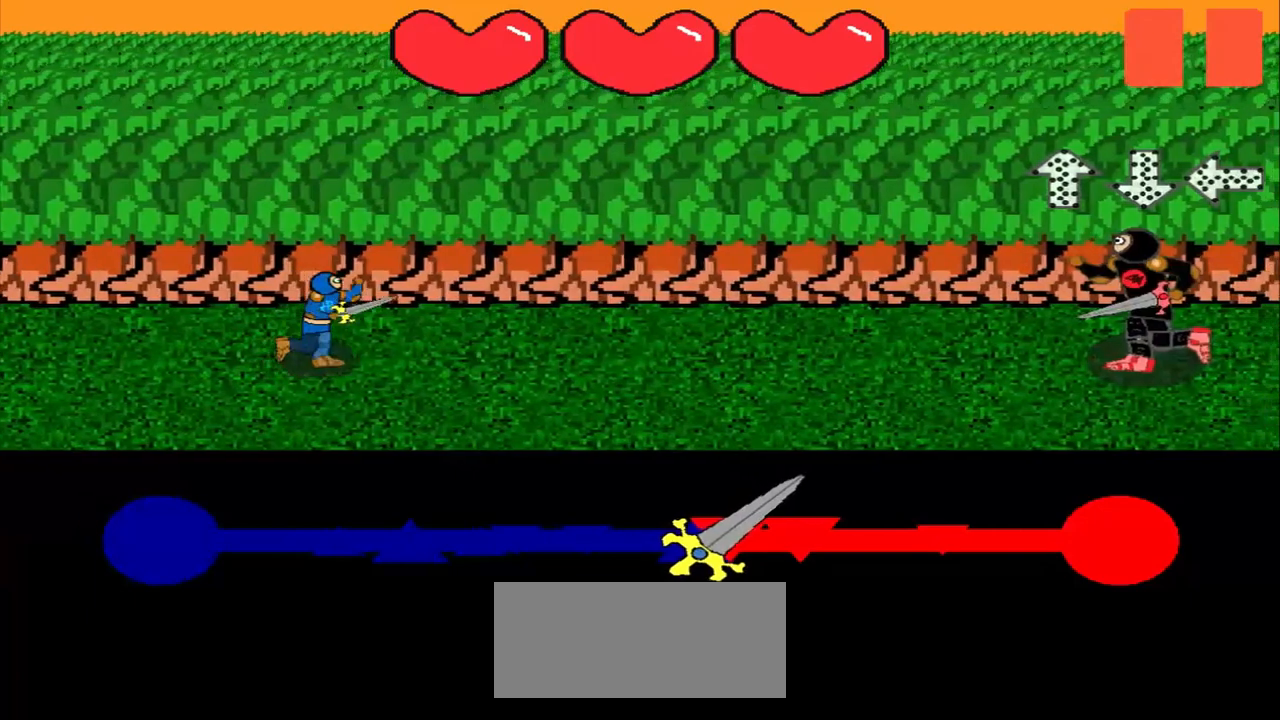
{"buttons": [], "left_stick": "center", "events": []}
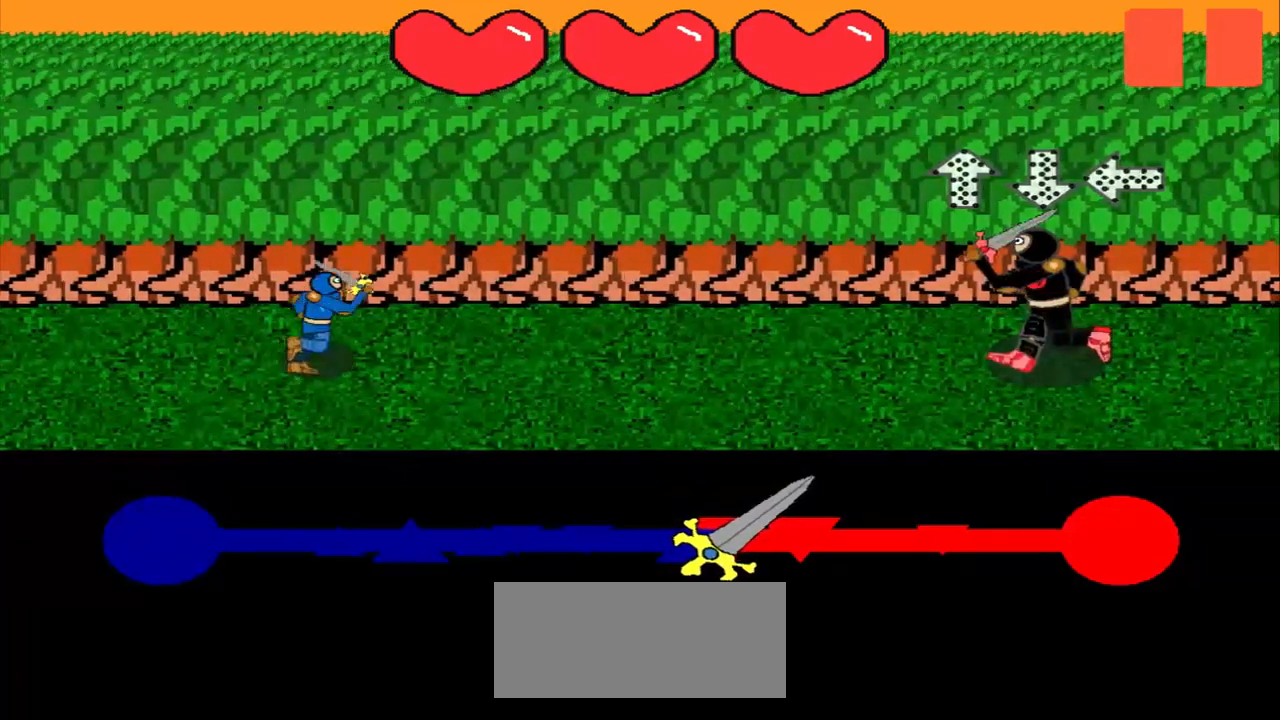
{"buttons": [], "left_stick": "center", "events": []}
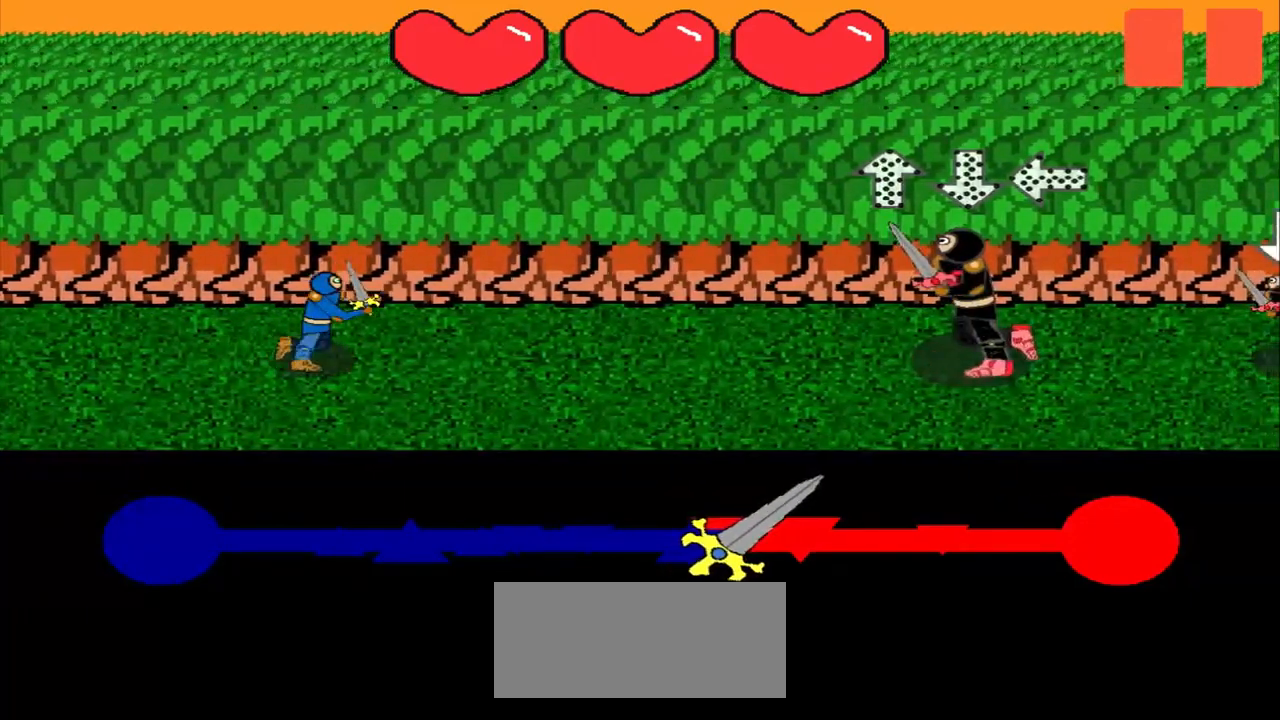
{"buttons": [], "left_stick": "center", "events": [[208, "left_stick", "up"], [292, "left_stick", "center"]]}
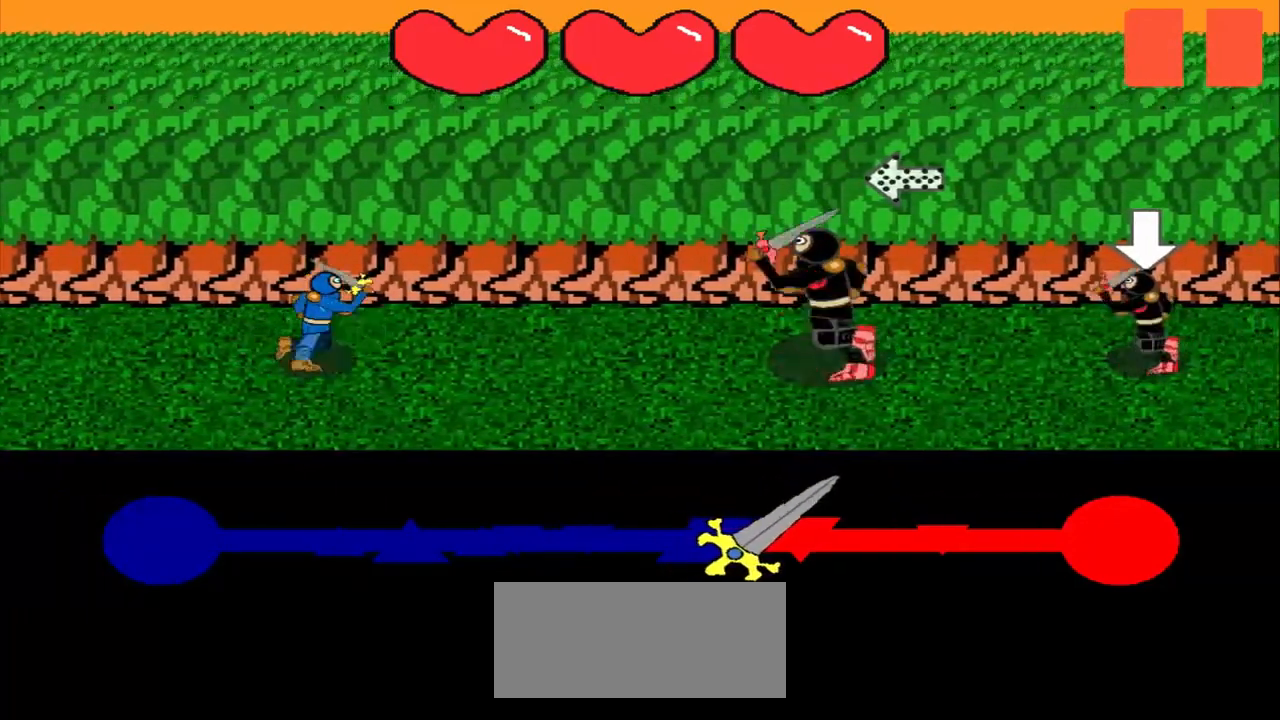
{"buttons": [], "left_stick": "center", "events": [[83, "left_stick", "right"], [292, "left_stick", "center"]]}
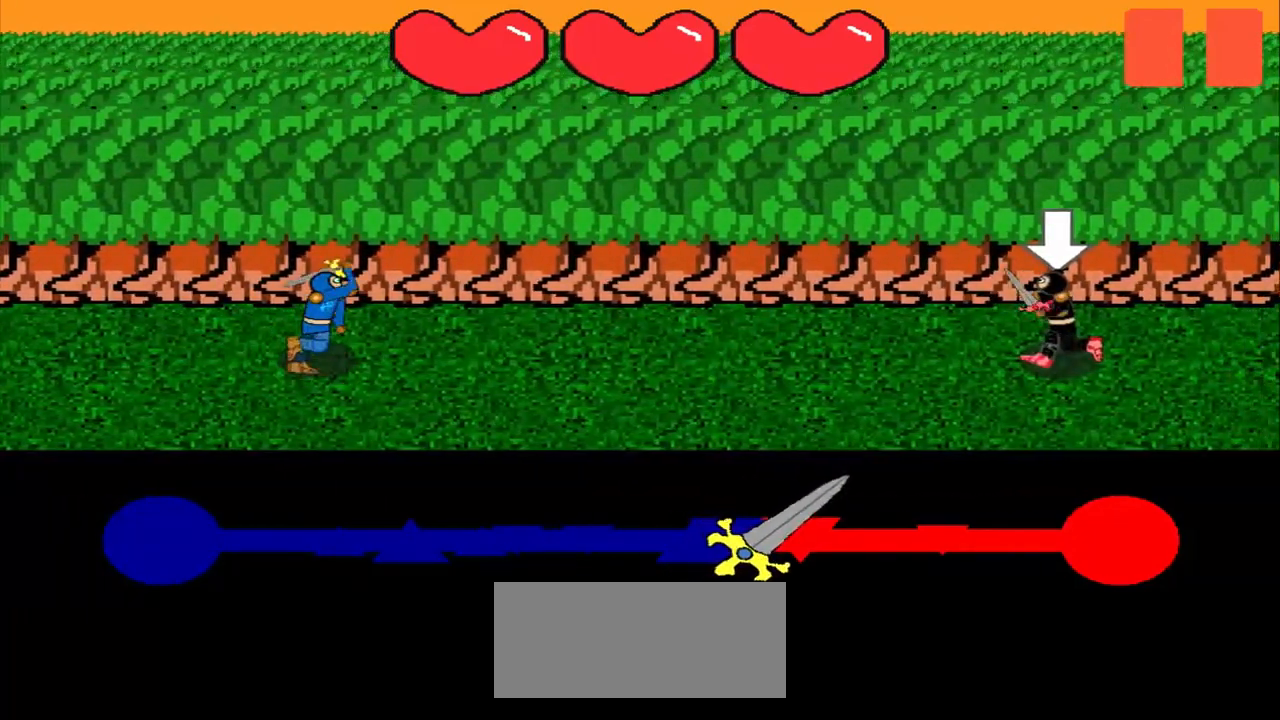
{"buttons": [], "left_stick": "center", "events": []}
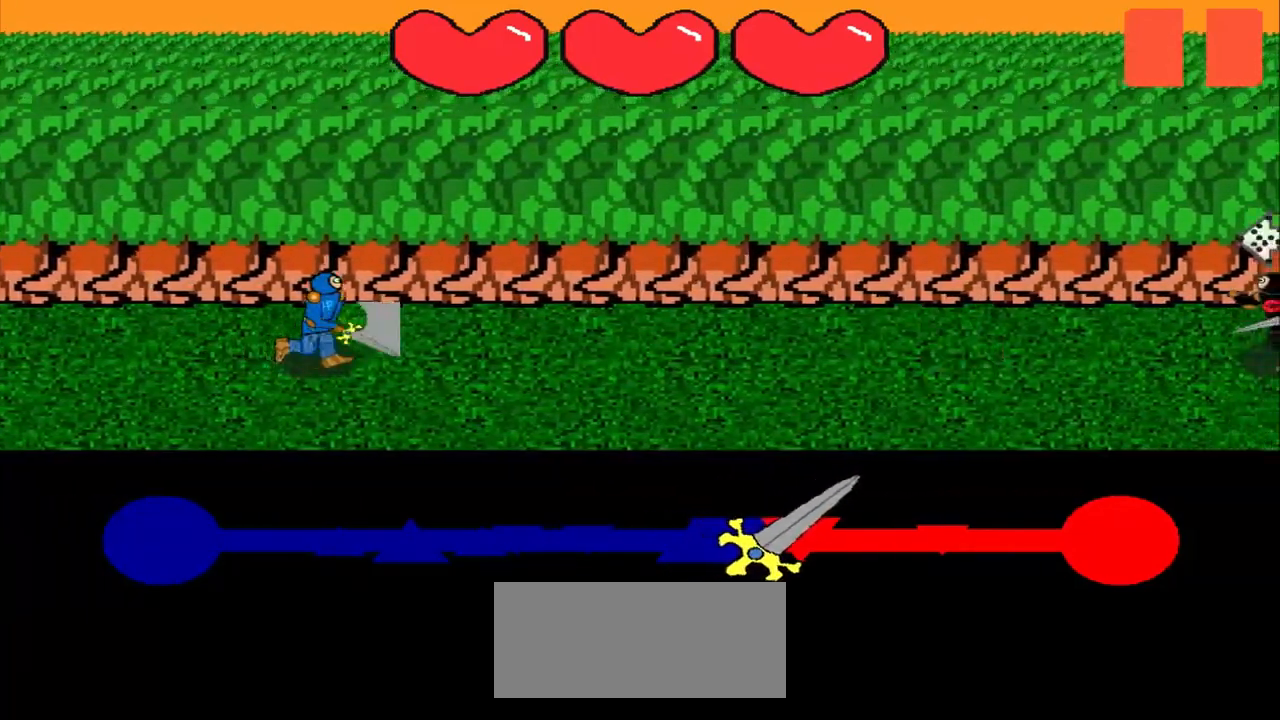
{"buttons": [], "left_stick": "center", "events": []}
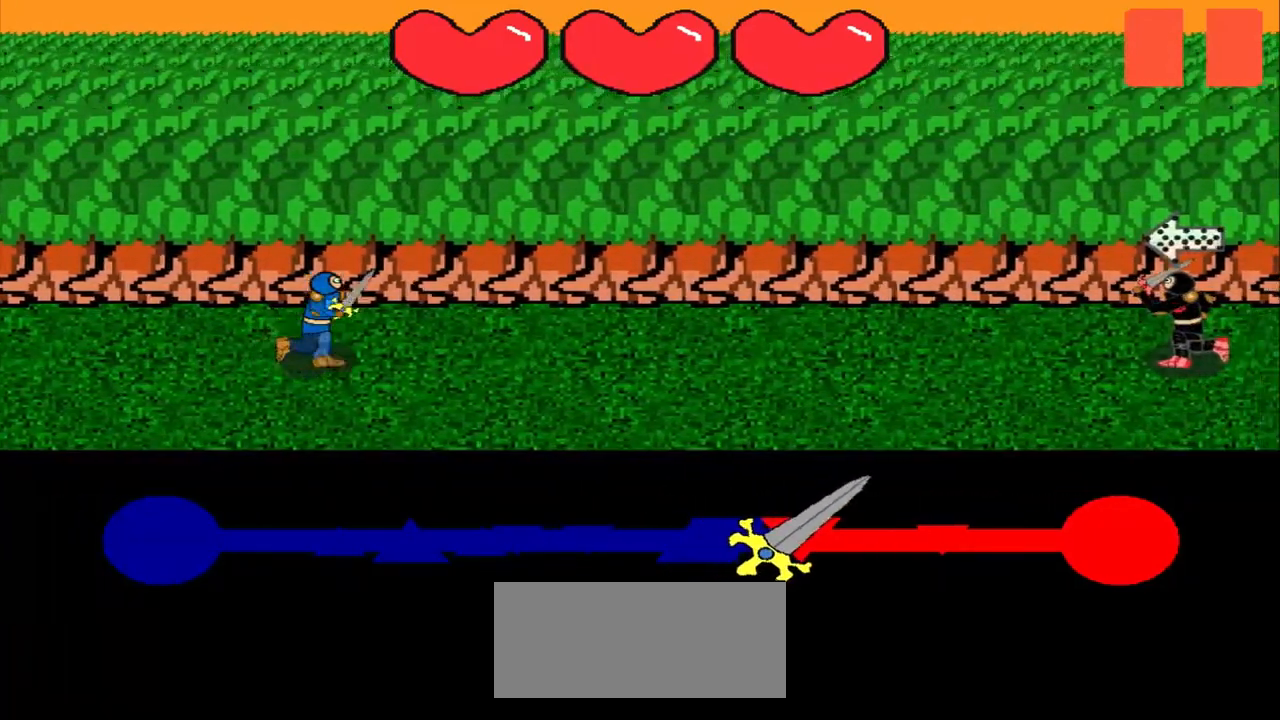
{"buttons": [], "left_stick": "center", "events": []}
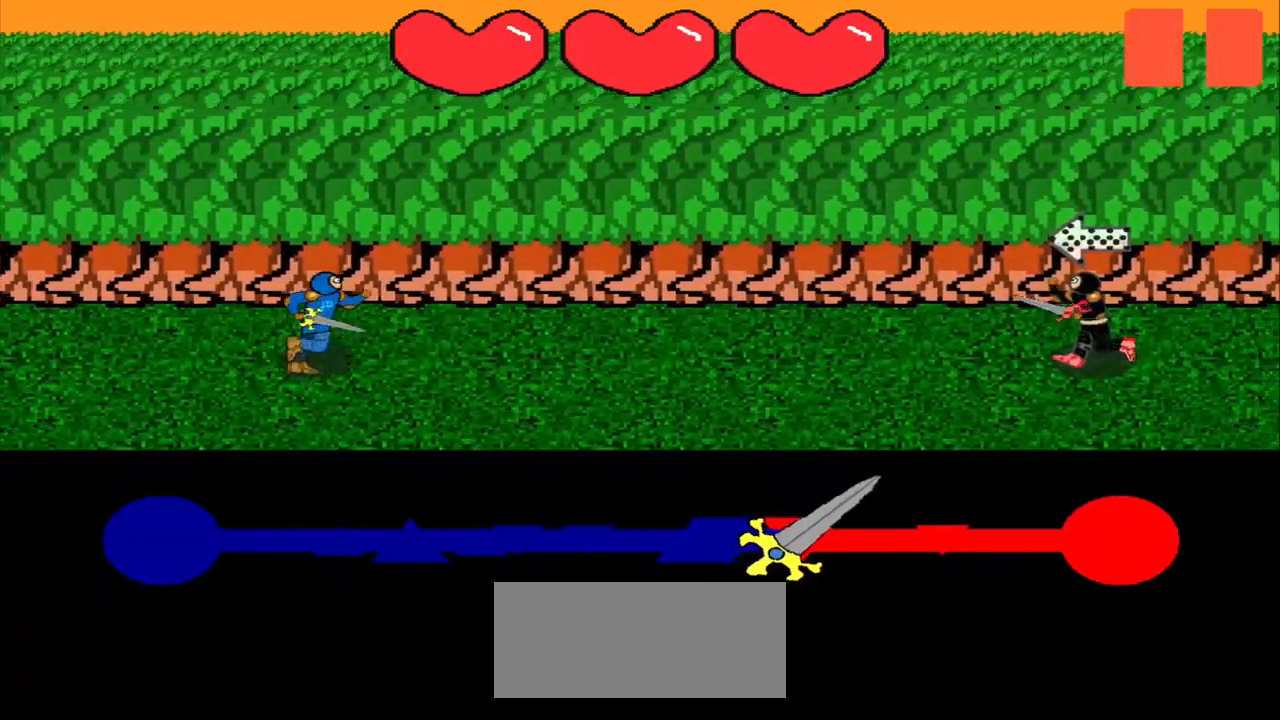
{"buttons": [], "left_stick": "right", "events": [[458, "left_stick", "right"]]}
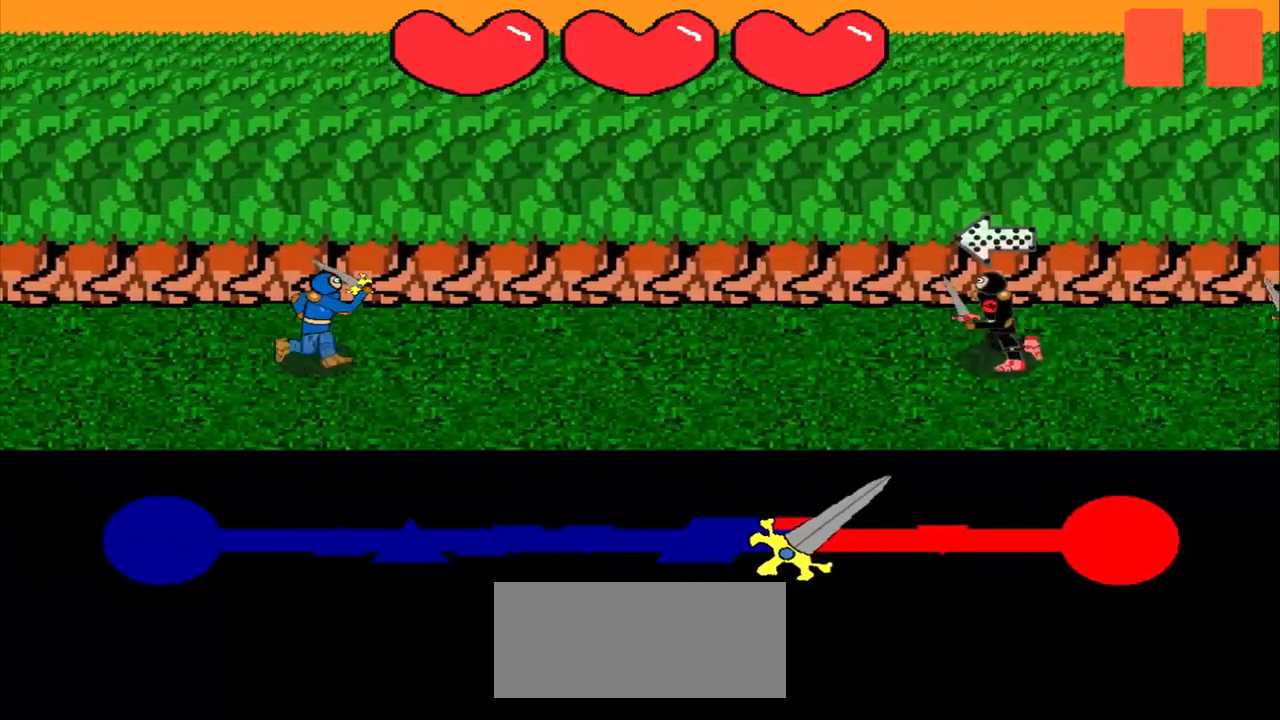
{"buttons": [], "left_stick": "center", "events": [[250, "left_stick", "center"]]}
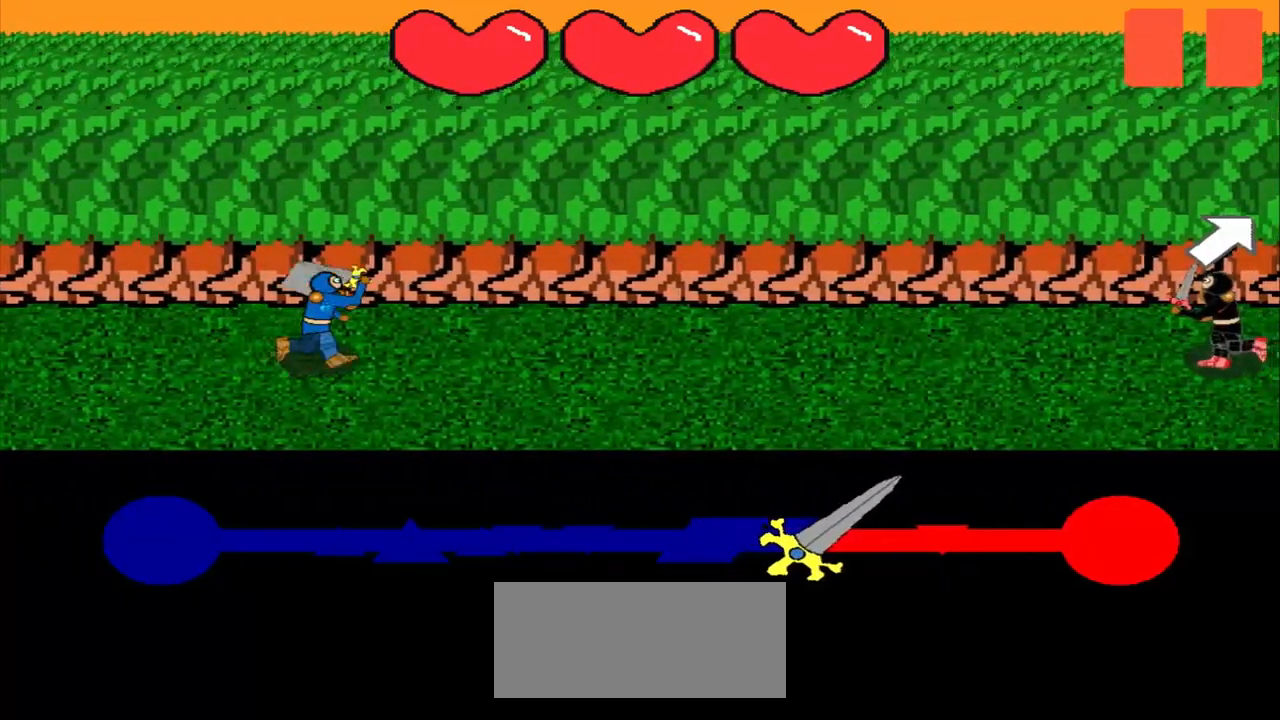
{"buttons": [], "left_stick": "center", "events": []}
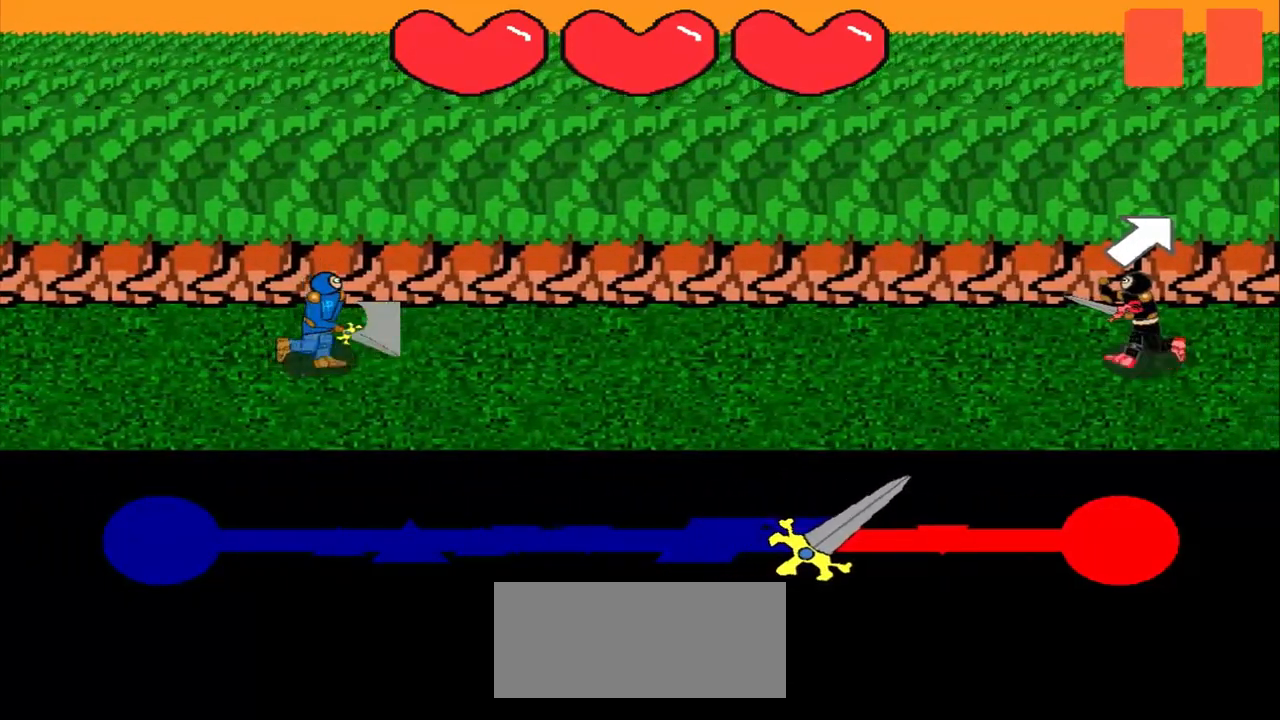
{"buttons": [], "left_stick": "center", "events": []}
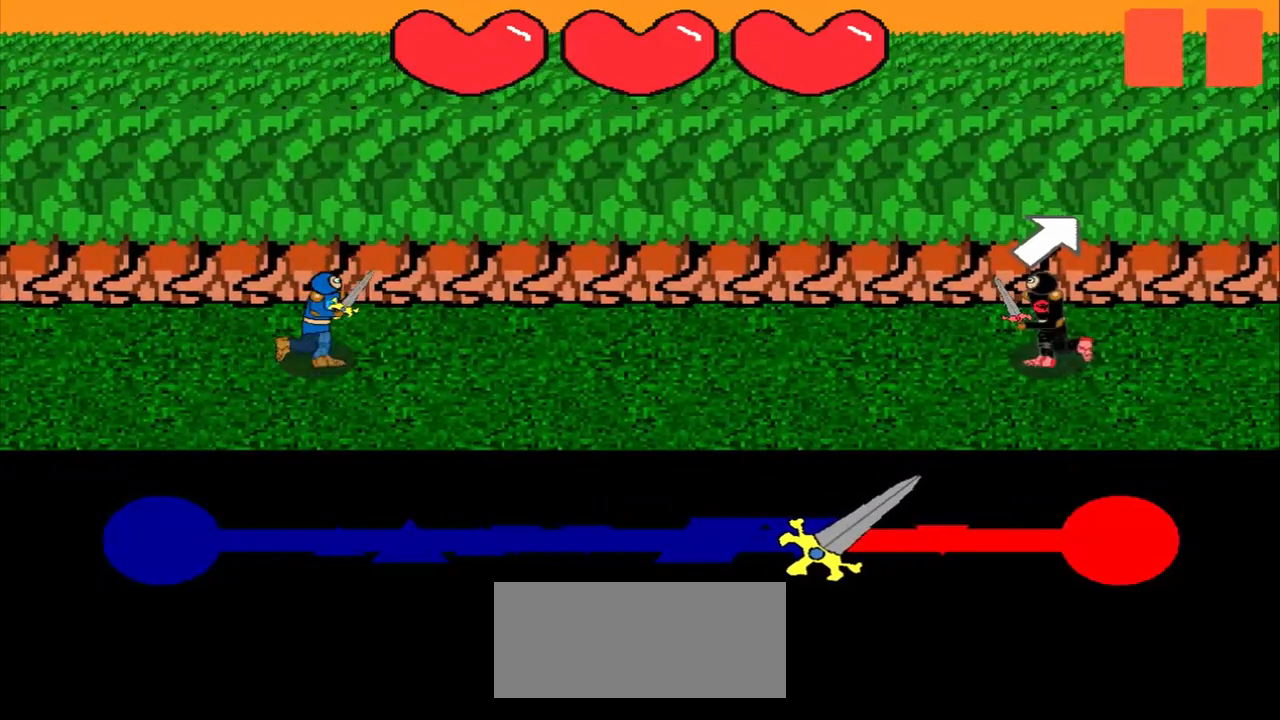
{"buttons": [], "left_stick": "center", "events": [[292, "left_stick", "up-right"], [500, "left_stick", "center"]]}
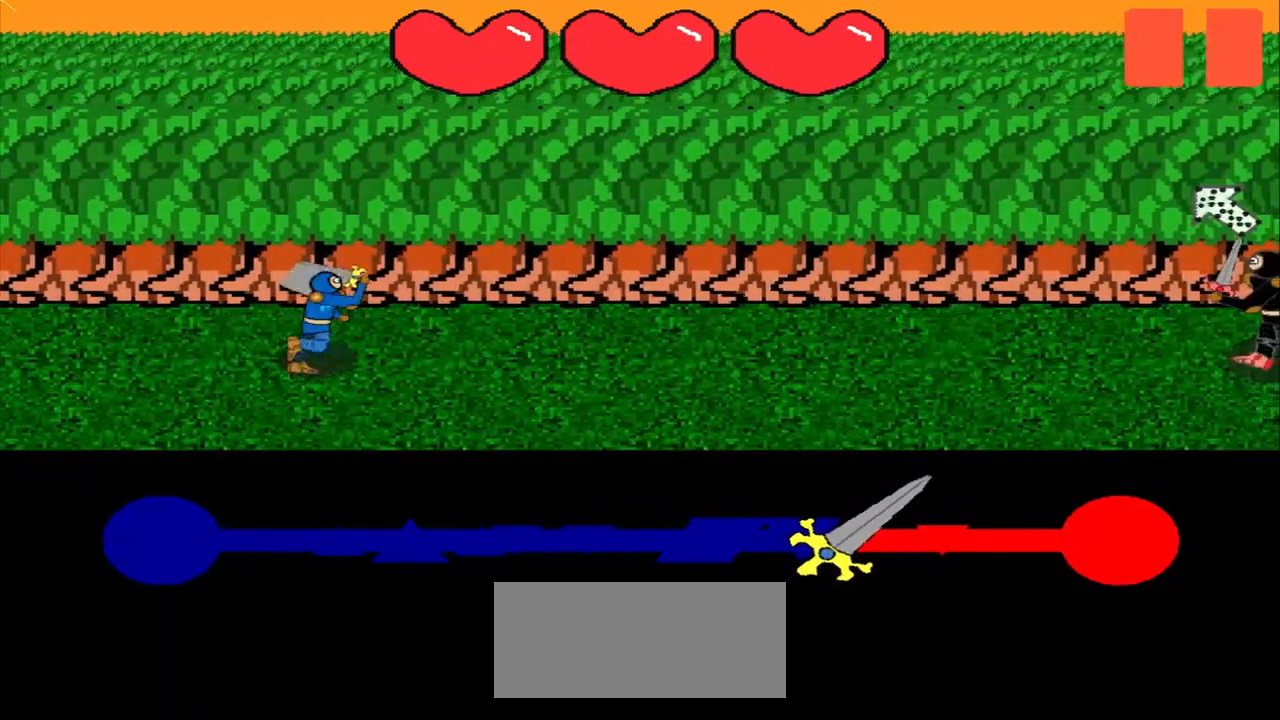
{"buttons": [], "left_stick": "center", "events": []}
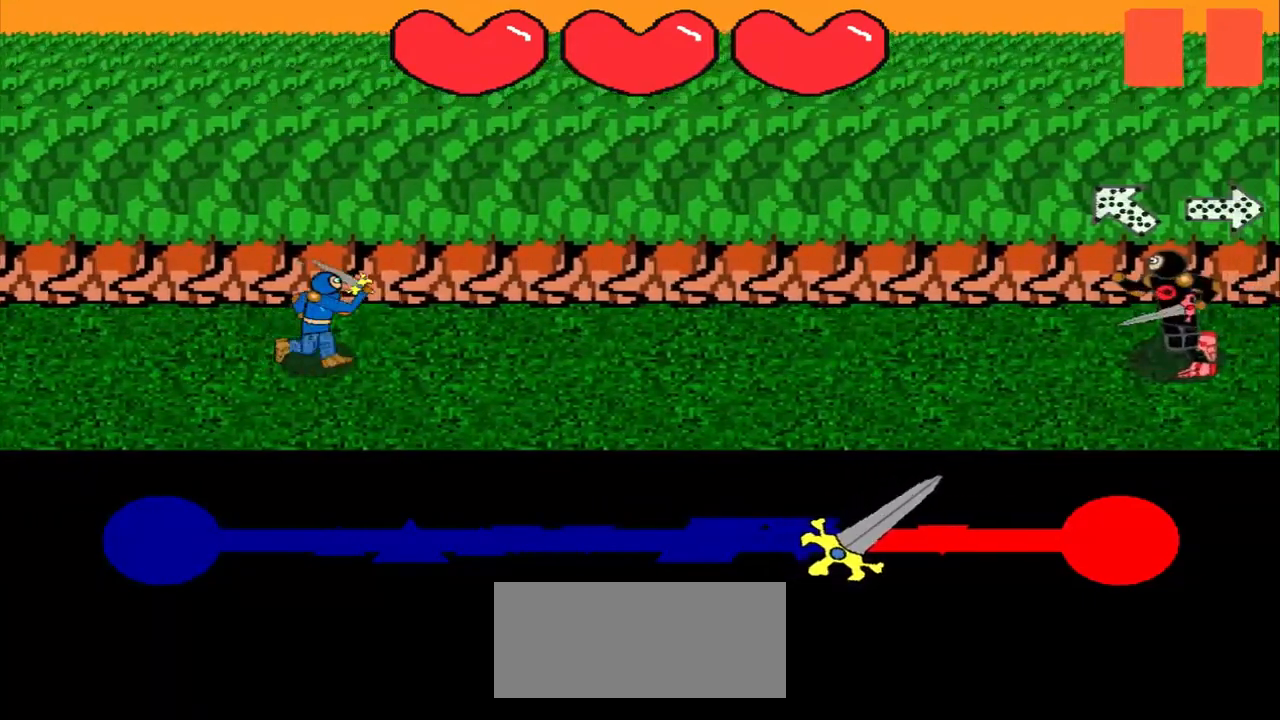
{"buttons": [], "left_stick": "center", "events": []}
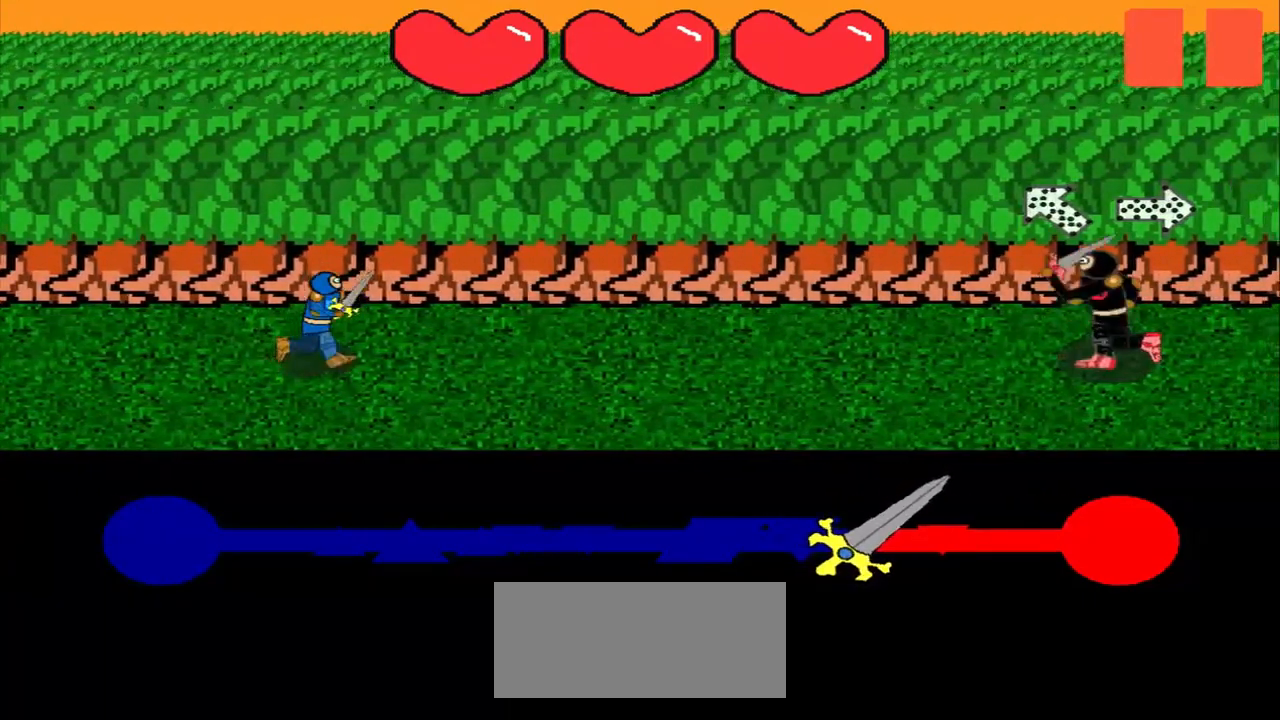
{"buttons": [], "left_stick": "down-right", "events": [[500, "left_stick", "down-right"]]}
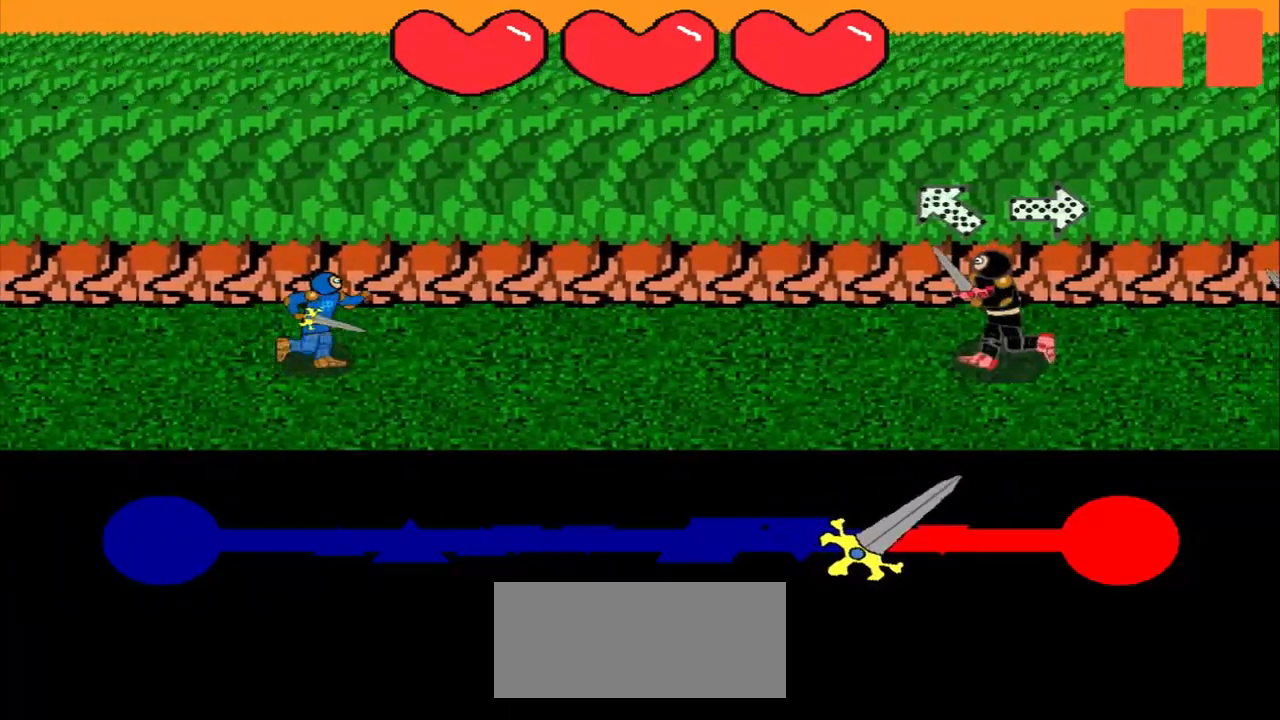
{"buttons": [], "left_stick": "left", "events": [[250, "left_stick", "center"], [458, "left_stick", "left"]]}
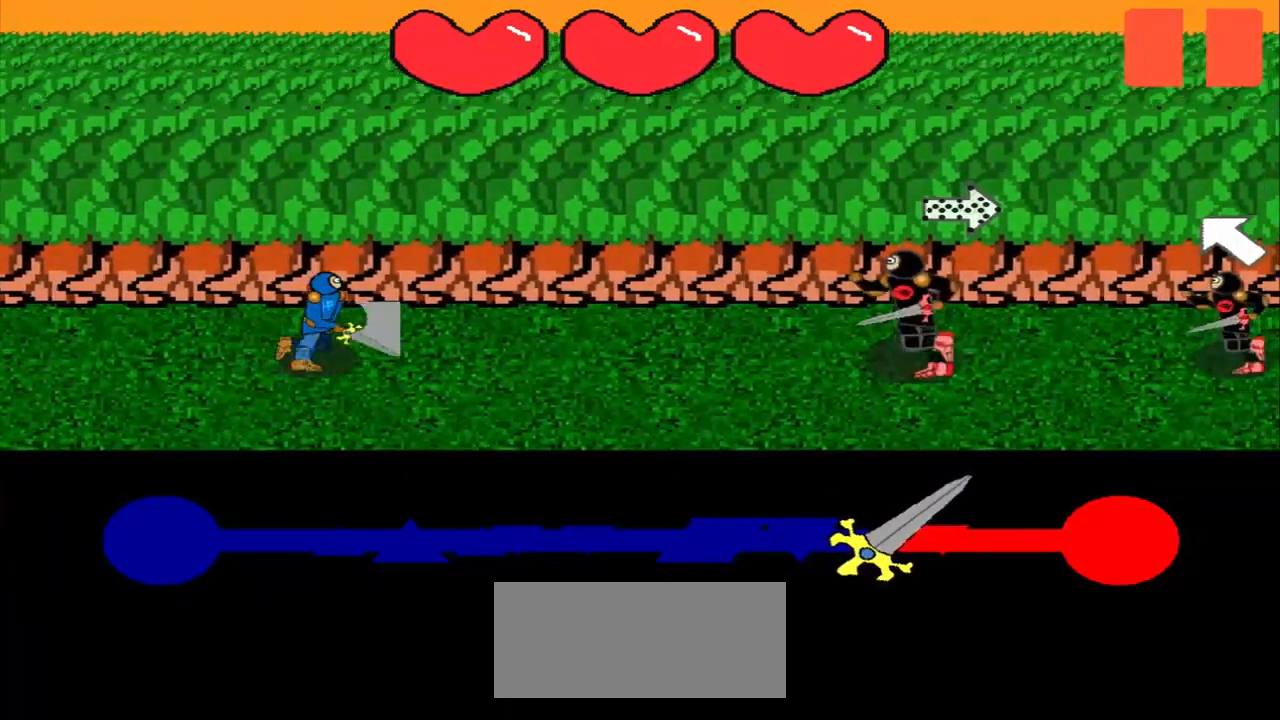
{"buttons": [], "left_stick": "center", "events": [[167, "left_stick", "center"]]}
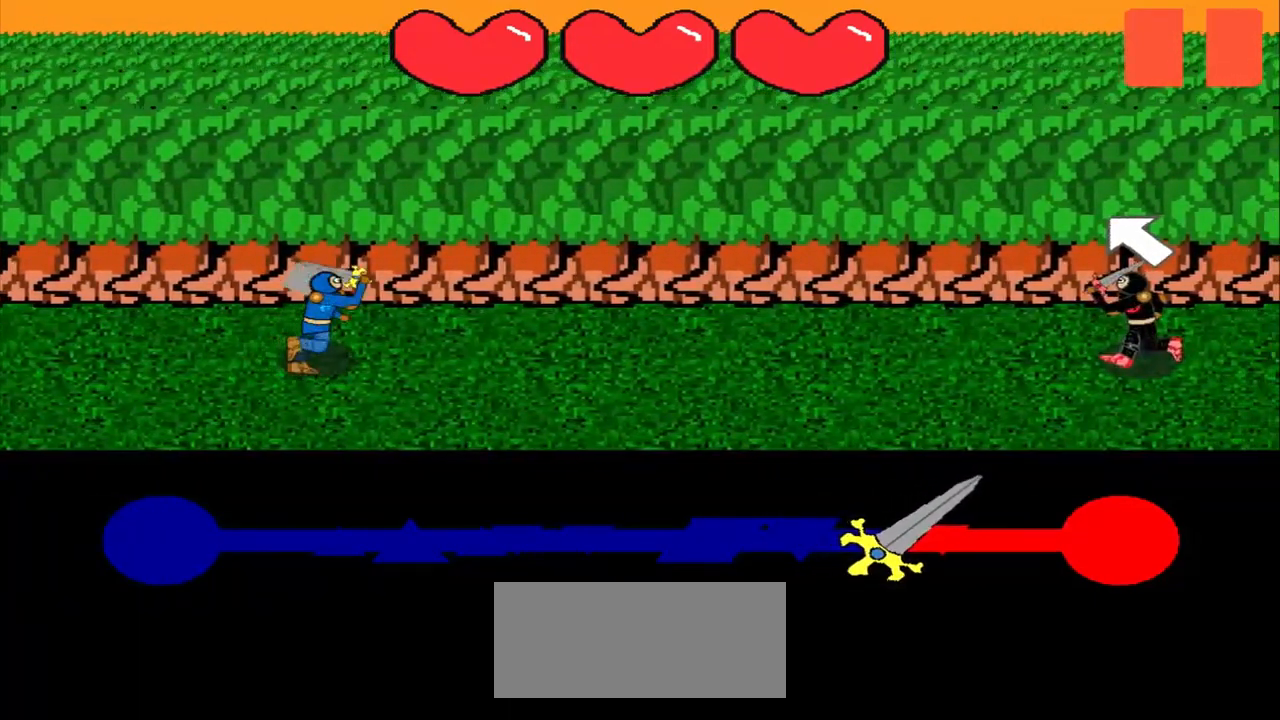
{"buttons": [], "left_stick": "center", "events": []}
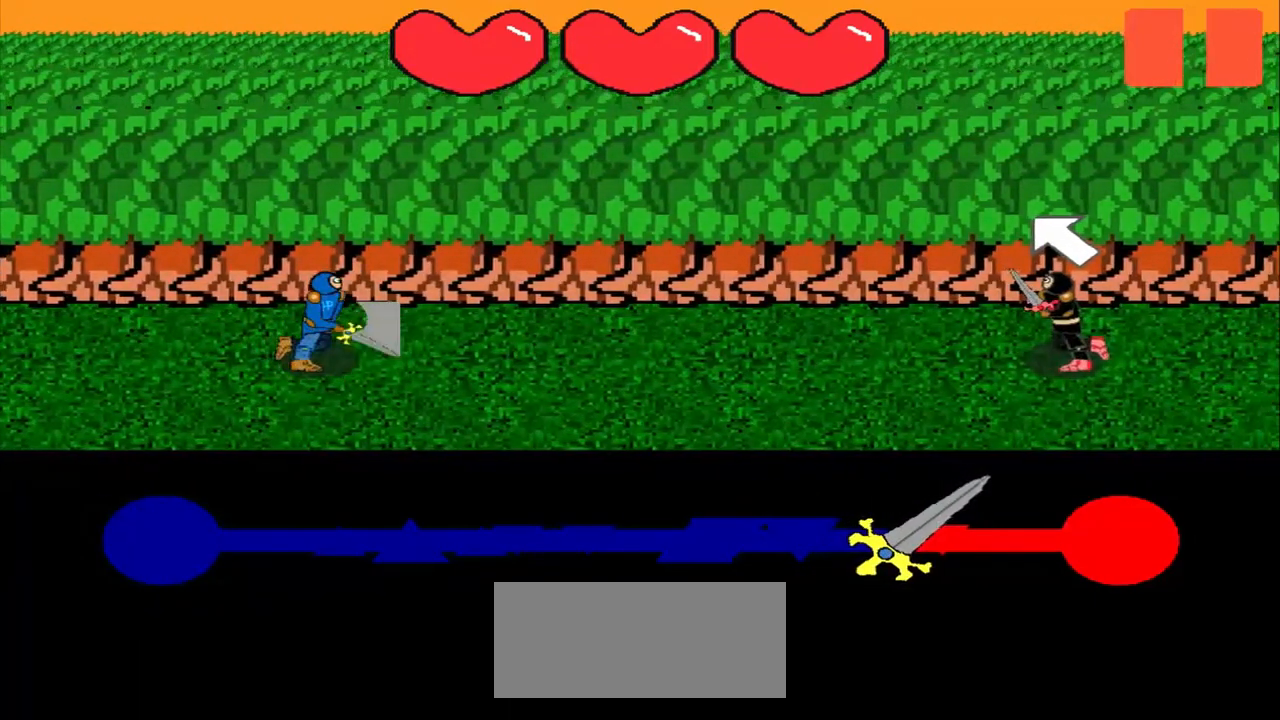
{"buttons": [], "left_stick": "center", "events": [[292, "left_stick", "up-left"], [458, "left_stick", "center"]]}